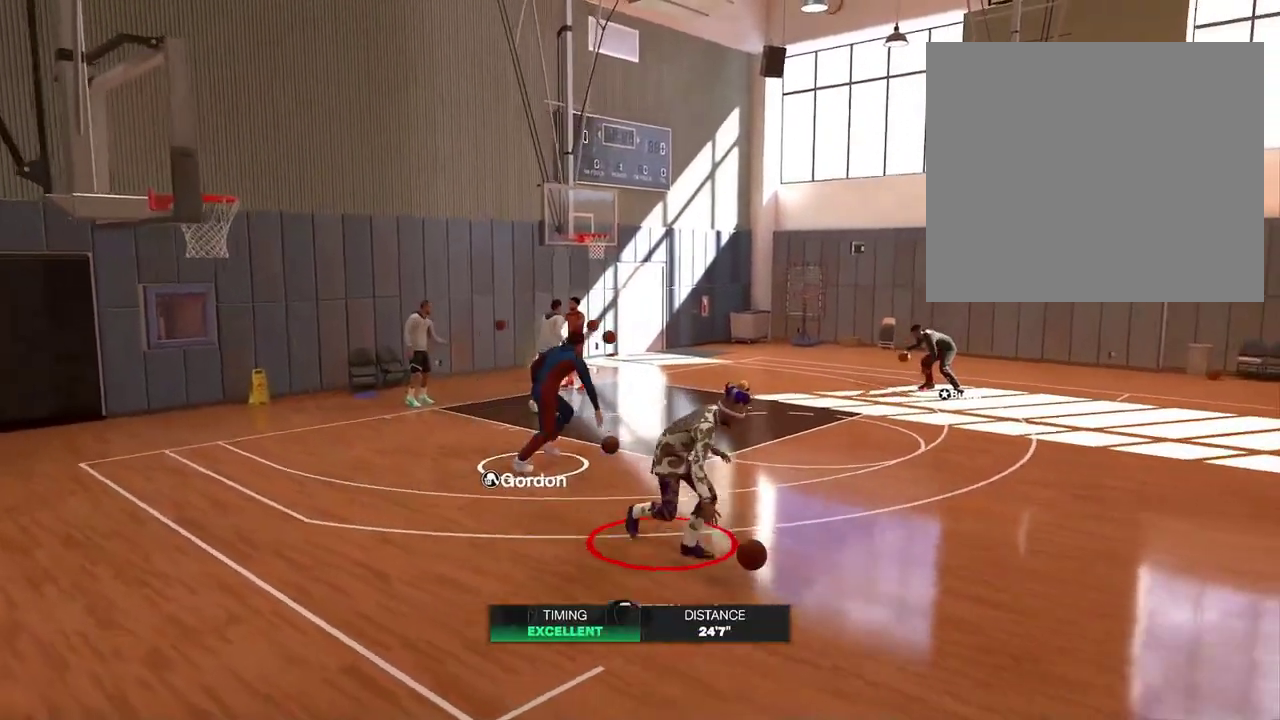
Gameplay with a controller (PlayStation layout); each line is a JSON object with the inputs held at the frame after it (dt_ms = milliseconds from this image to that frame). "events" lists button and stick changes between this image and that frame as [ms after this image, input, new state], when the widget could be followed in between.
{"dt_ms": 801, "buttons": ["R2"], "left_stick": "up-right", "right_stick": "center"}
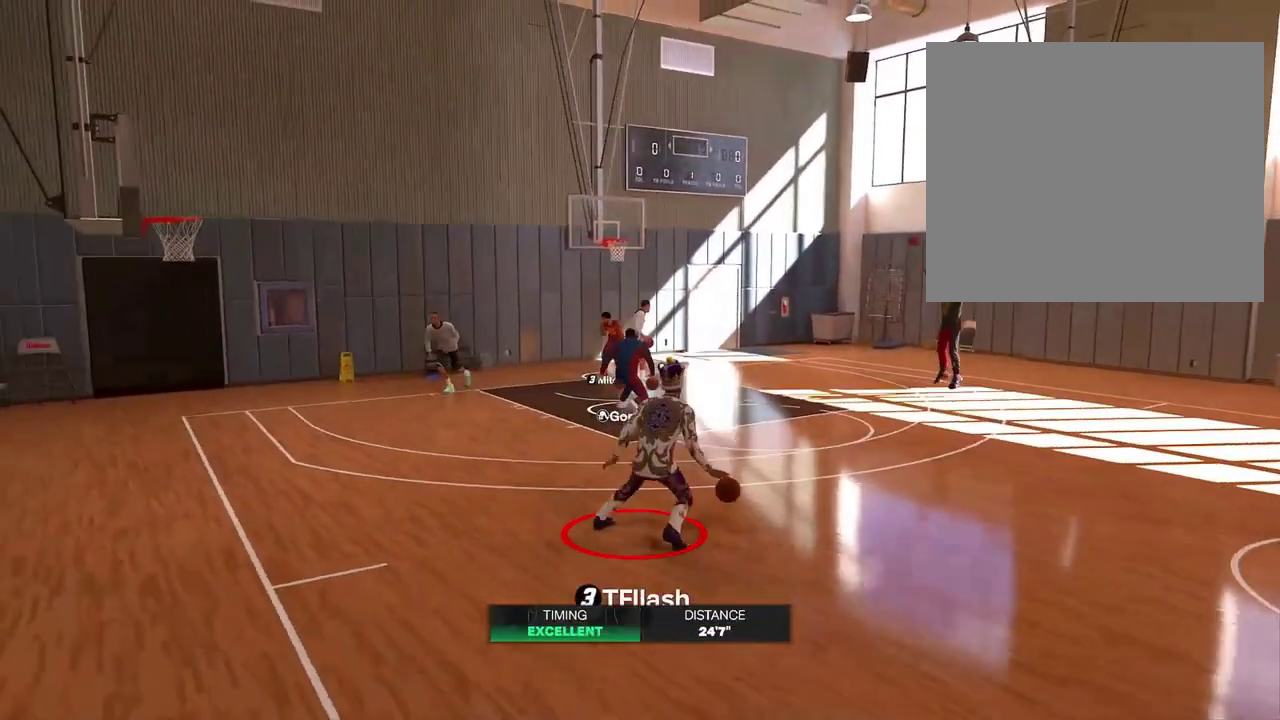
{"dt_ms": 300, "buttons": ["SQUARE"], "left_stick": "center", "right_stick": "center", "events": [[67, "R2", "up"], [167, "left_stick", "center"], [267, "SQUARE", "down"]]}
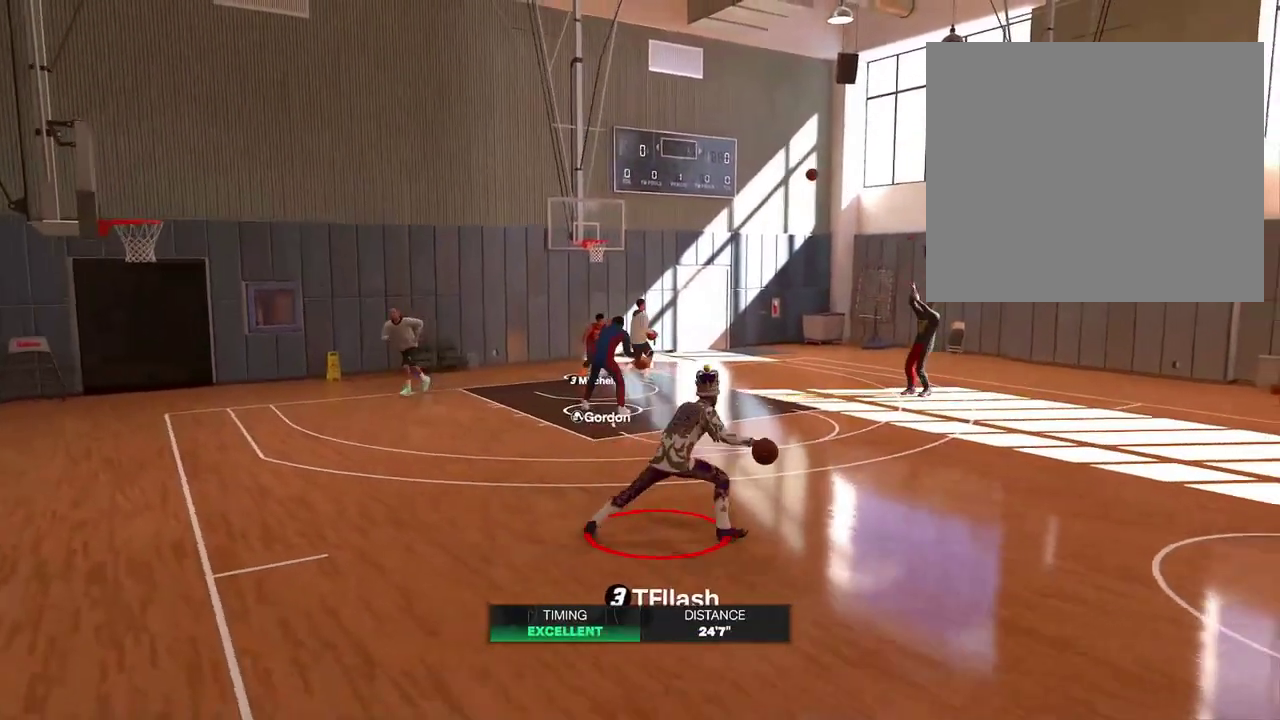
{"dt_ms": 501, "buttons": [], "left_stick": "center", "right_stick": "center", "events": [[501, "SQUARE", "up"]]}
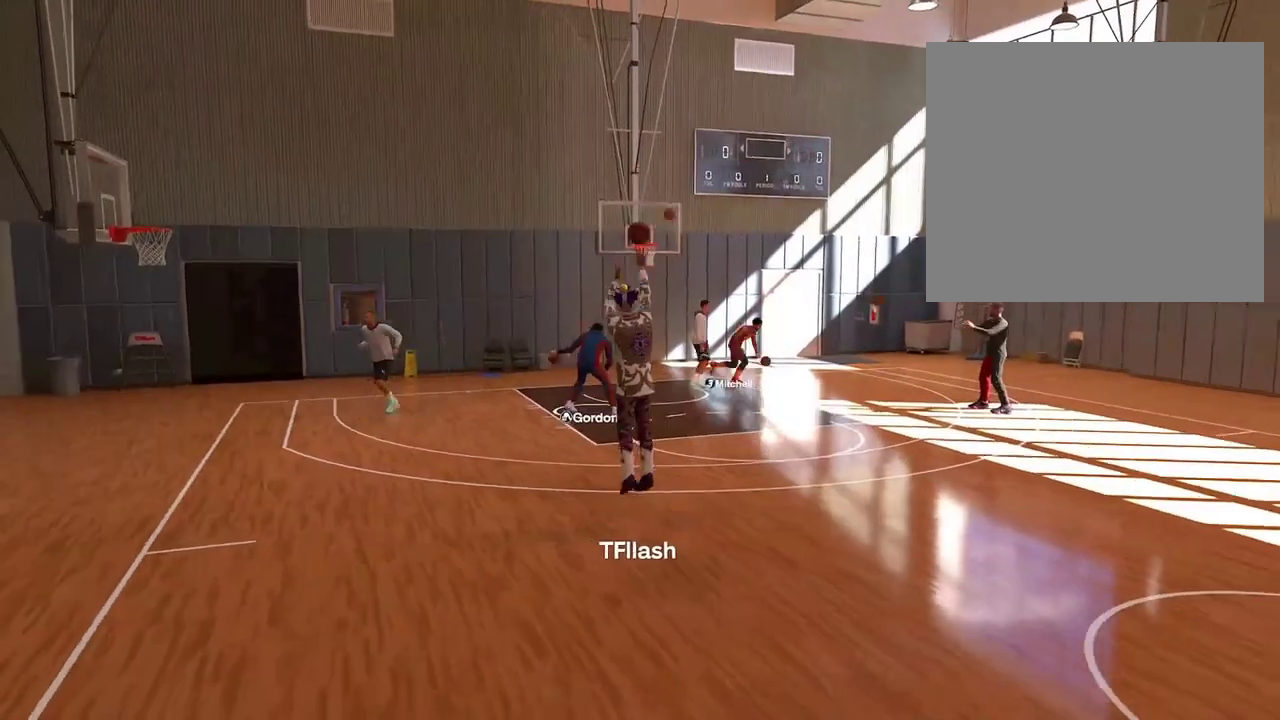
{"dt_ms": 500, "buttons": ["CROSS"], "left_stick": "center", "right_stick": "center", "events": [[467, "CROSS", "down"]]}
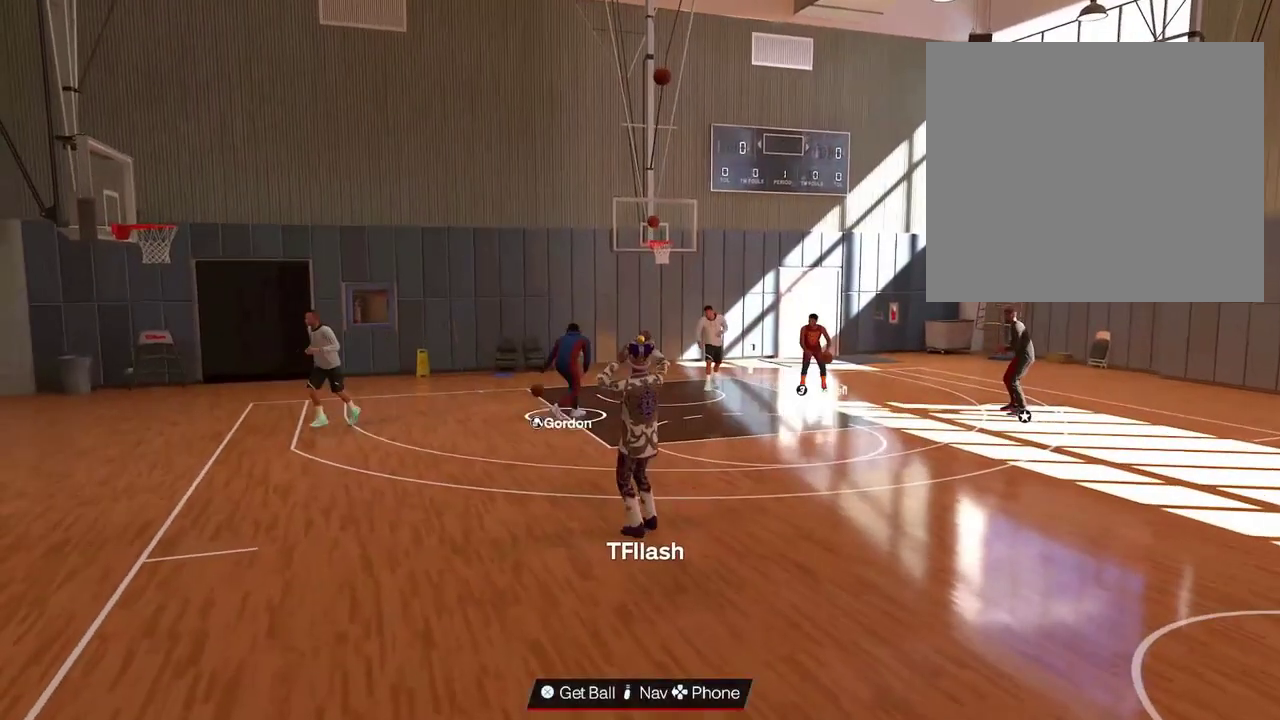
{"dt_ms": 401, "buttons": [], "left_stick": "up-left", "right_stick": "center", "events": [[134, "CROSS", "up"], [134, "left_stick", "up-left"], [201, "CROSS", "down"], [401, "CROSS", "up"]]}
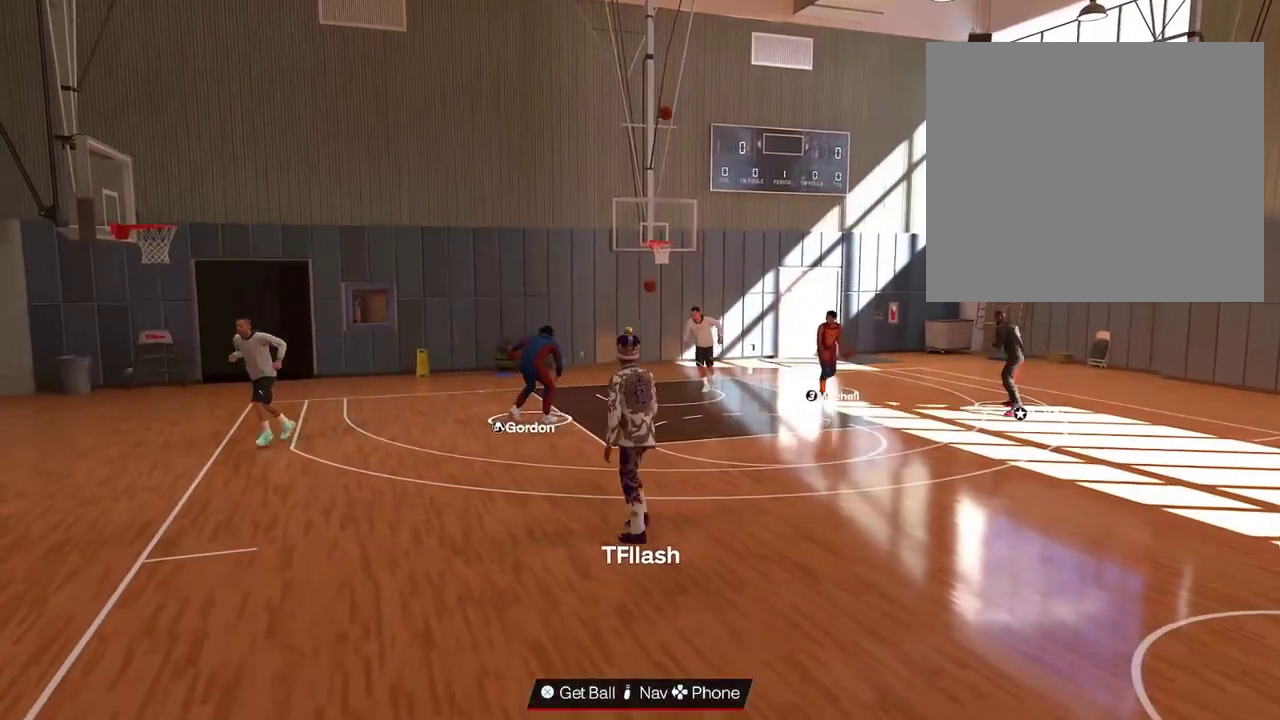
{"dt_ms": 801, "buttons": ["R2"], "left_stick": "down-right", "right_stick": "center", "events": [[66, "CROSS", "down"], [200, "CROSS", "up"], [233, "left_stick", "up-right"], [300, "CROSS", "down"], [300, "left_stick", "right"], [400, "CROSS", "up"], [467, "left_stick", "down-right"], [500, "CROSS", "down"], [600, "CROSS", "up"], [801, "R2", "down"]]}
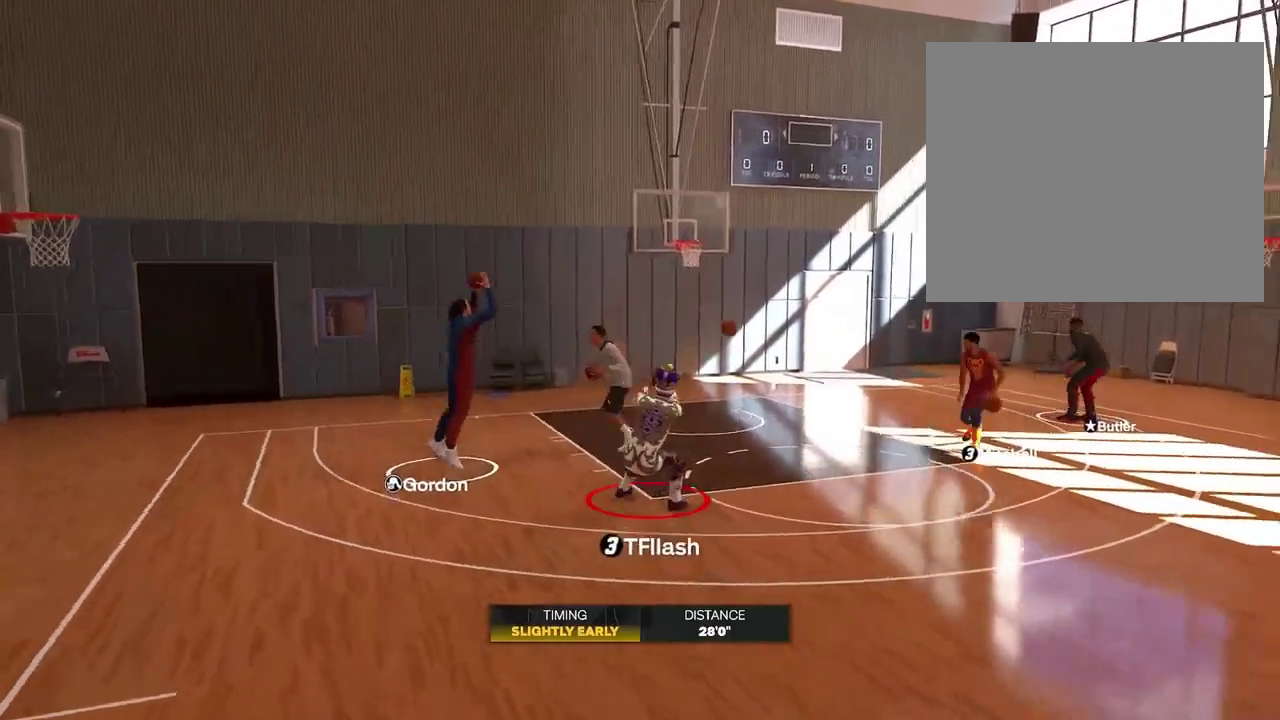
{"dt_ms": 300, "buttons": ["R2"], "left_stick": "down", "right_stick": "center", "events": [[200, "left_stick", "down"]]}
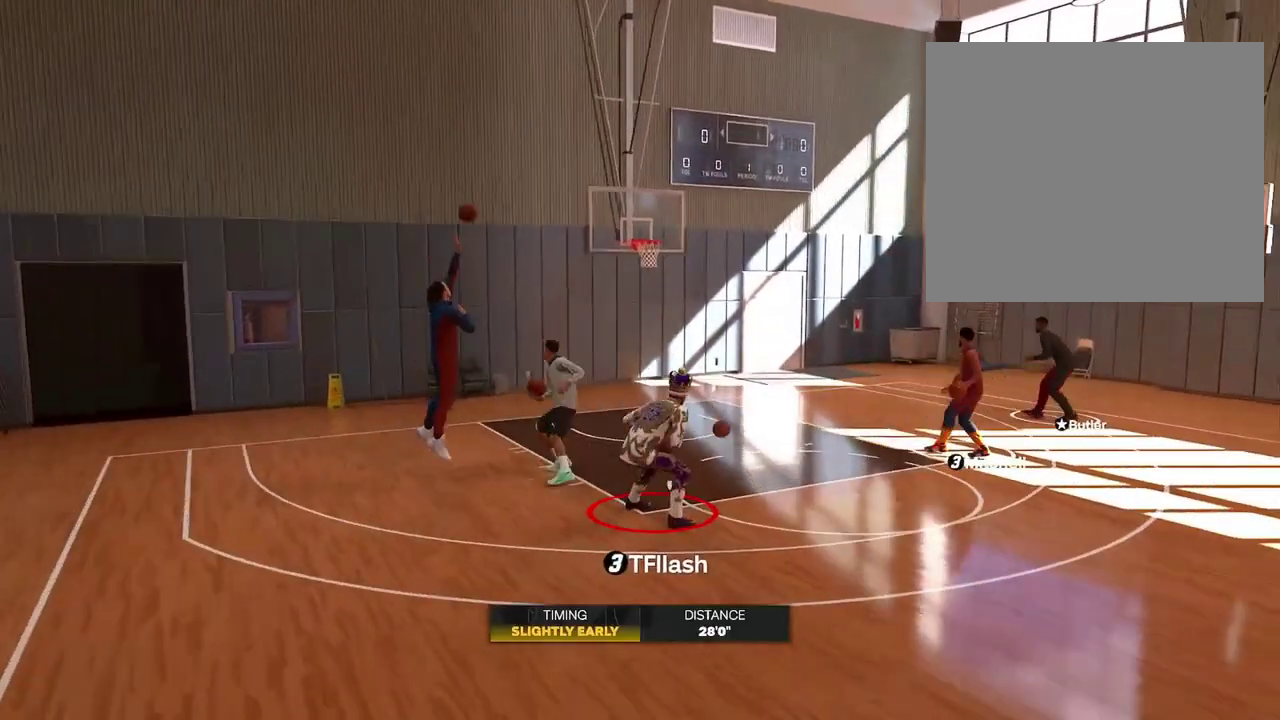
{"dt_ms": 600, "buttons": ["R2"], "left_stick": "down", "right_stick": "center", "events": []}
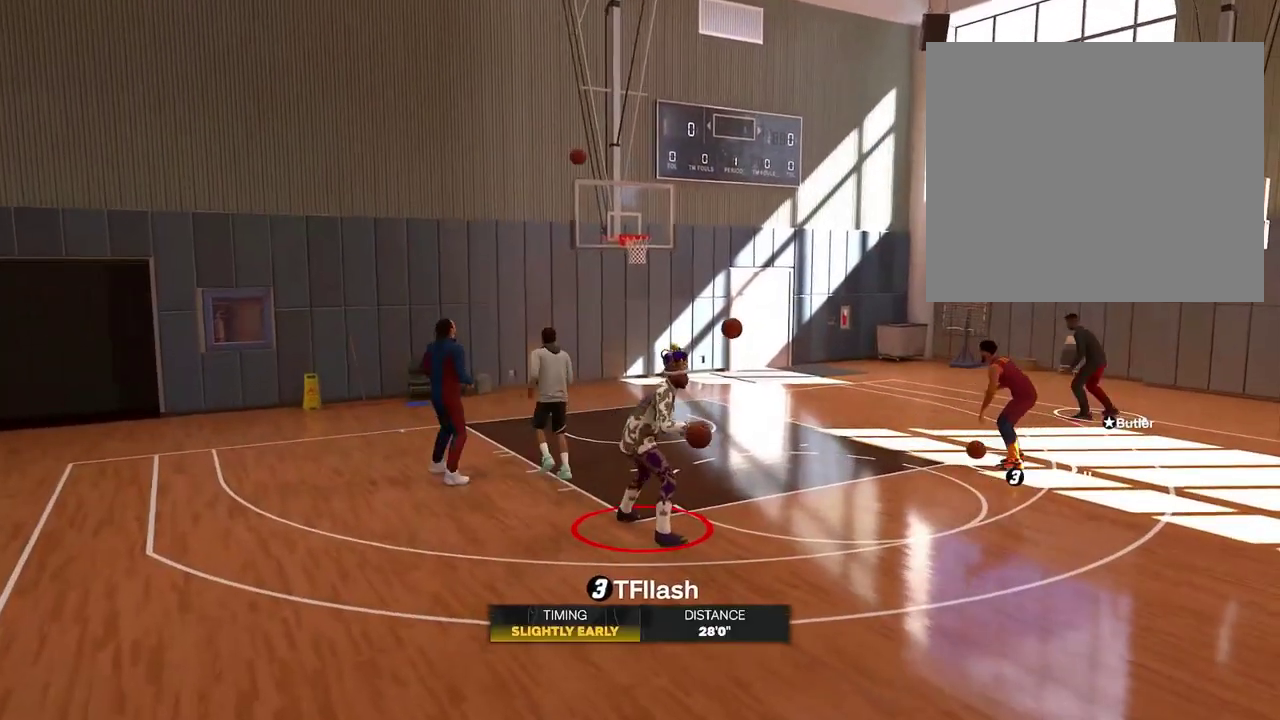
{"dt_ms": 401, "buttons": ["R2"], "left_stick": "down-right", "right_stick": "center", "events": [[234, "left_stick", "down-right"]]}
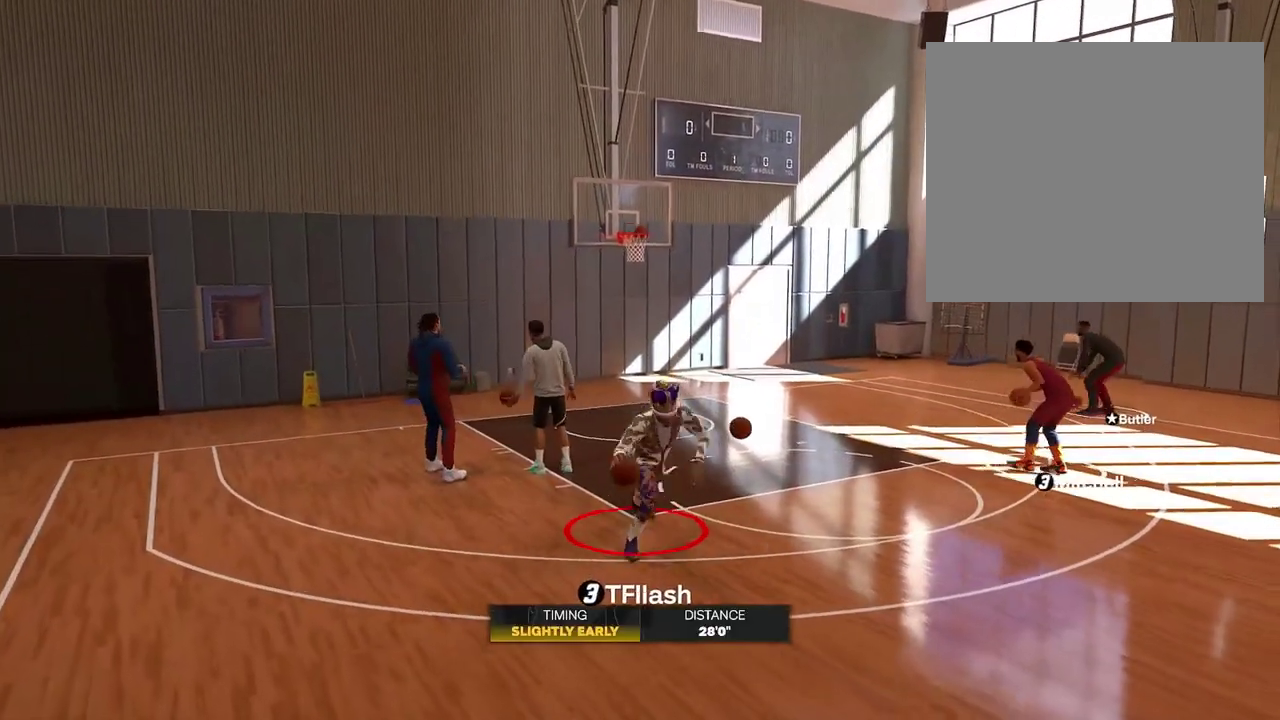
{"dt_ms": 400, "buttons": ["R2"], "left_stick": "center", "right_stick": "center", "events": [[267, "left_stick", "center"]]}
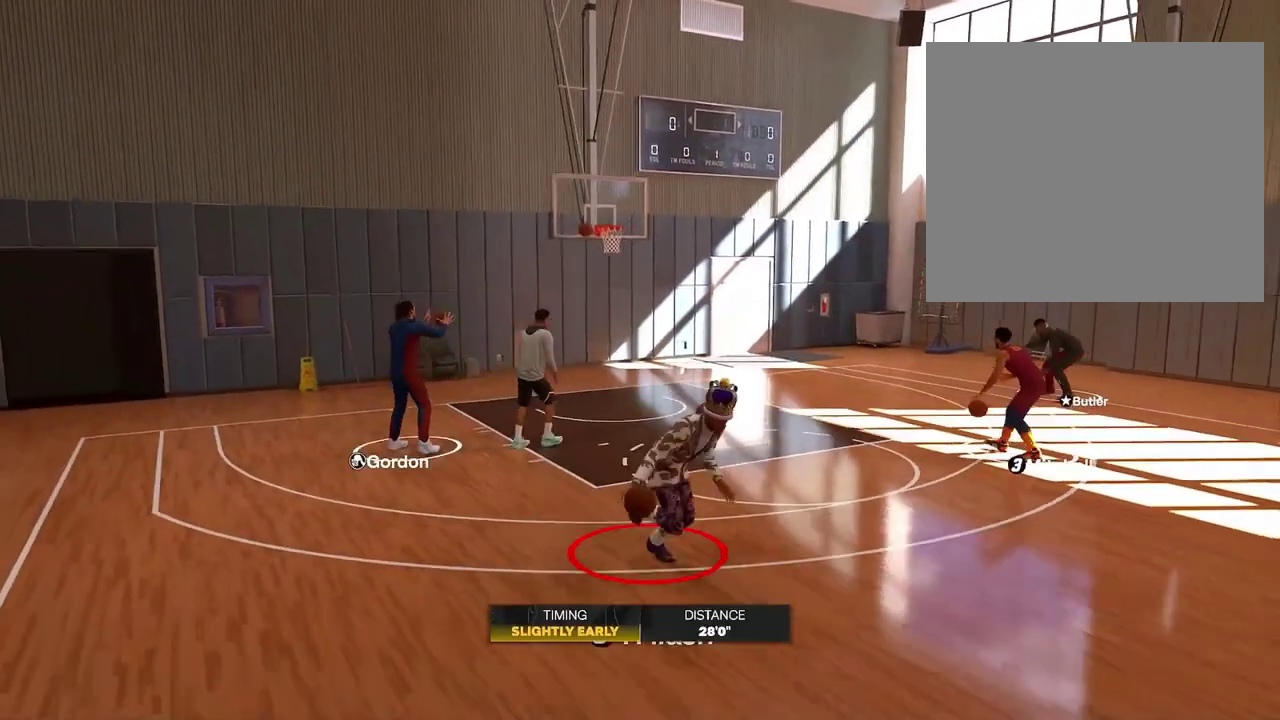
{"dt_ms": 801, "buttons": ["R2"], "left_stick": "left", "right_stick": "center", "events": [[34, "right_stick", "up-left"], [134, "right_stick", "center"], [267, "left_stick", "left"], [501, "left_stick", "center"], [634, "left_stick", "left"]]}
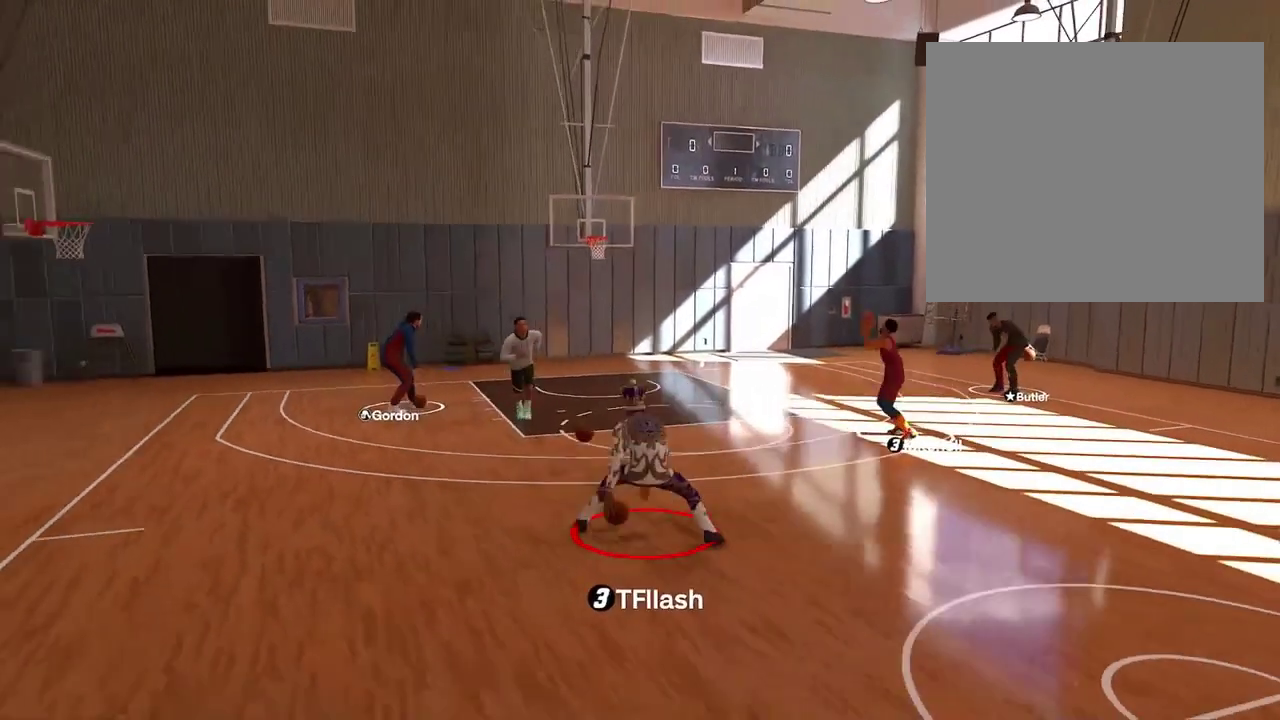
{"dt_ms": 300, "buttons": ["R2"], "left_stick": "center", "right_stick": "center", "events": [[67, "left_stick", "center"], [100, "right_stick", "up-left"], [200, "right_stick", "center"]]}
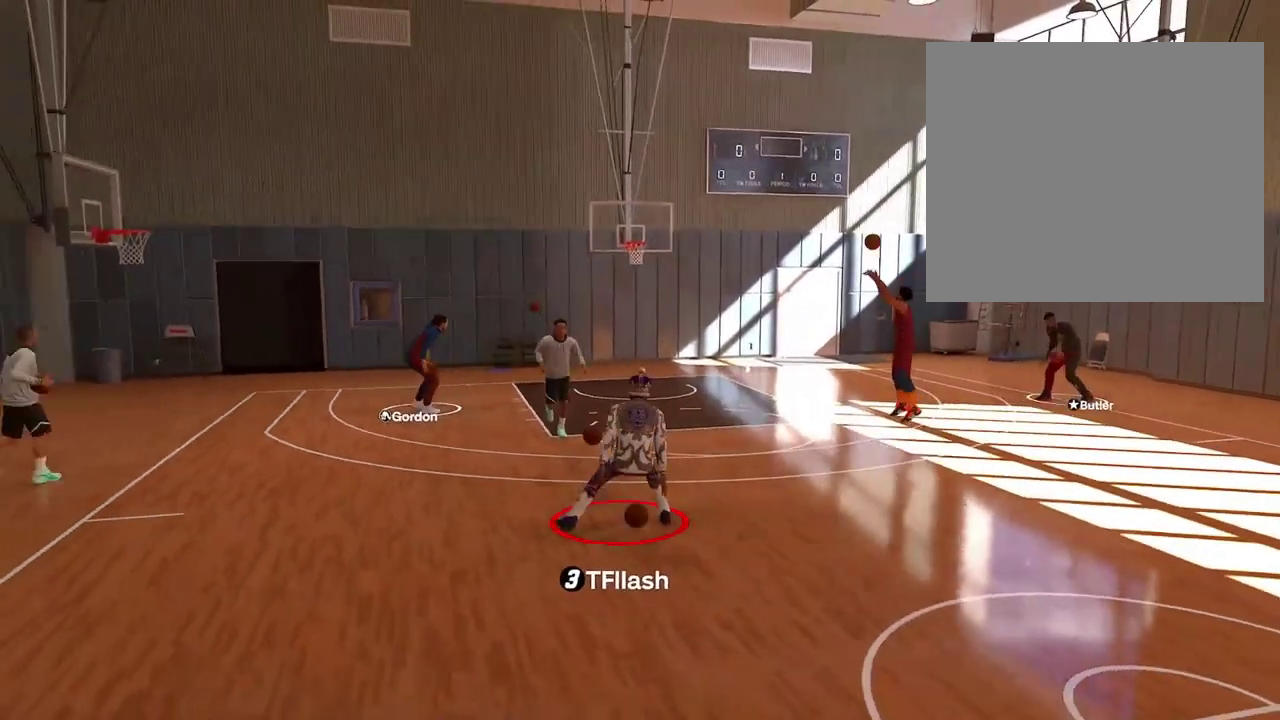
{"dt_ms": 501, "buttons": ["R2"], "left_stick": "center", "right_stick": "center", "events": [[34, "R2", "up"], [100, "right_stick", "right"], [201, "right_stick", "center"], [334, "right_stick", "left"], [401, "right_stick", "center"], [501, "R2", "down"]]}
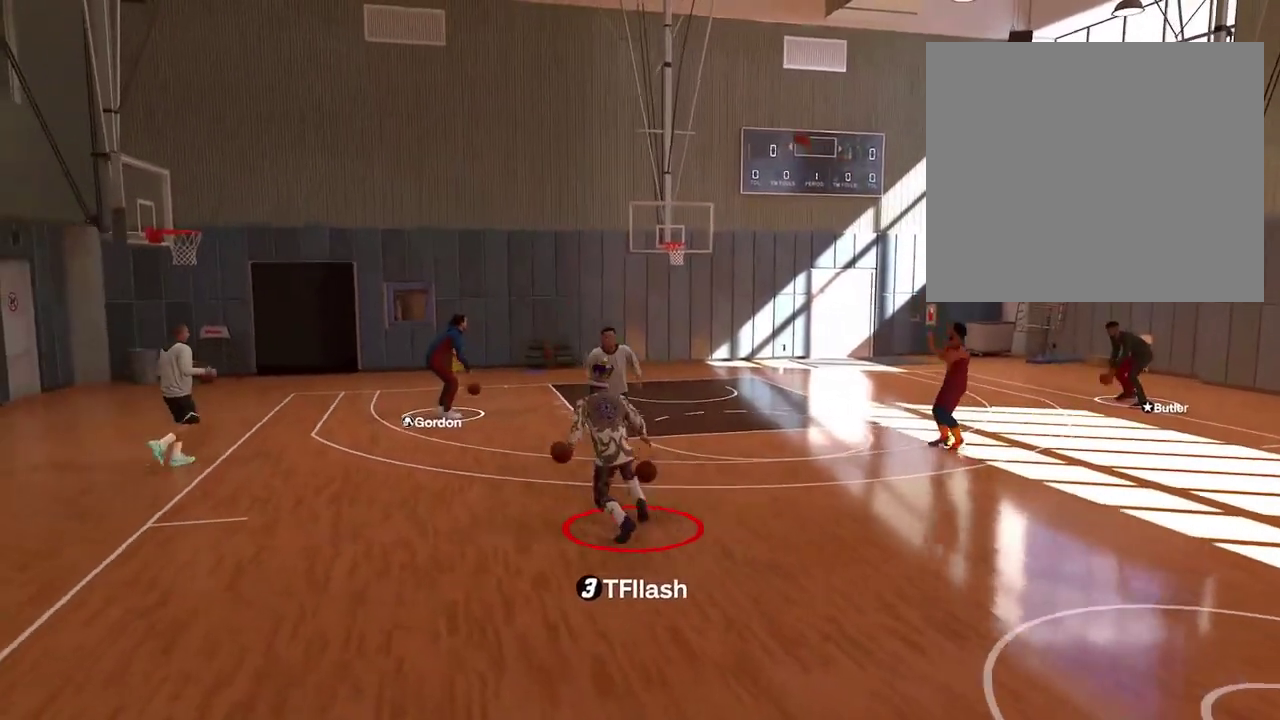
{"dt_ms": 500, "buttons": ["R2"], "left_stick": "center", "right_stick": "center", "events": [[100, "right_stick", "up"], [200, "right_stick", "center"]]}
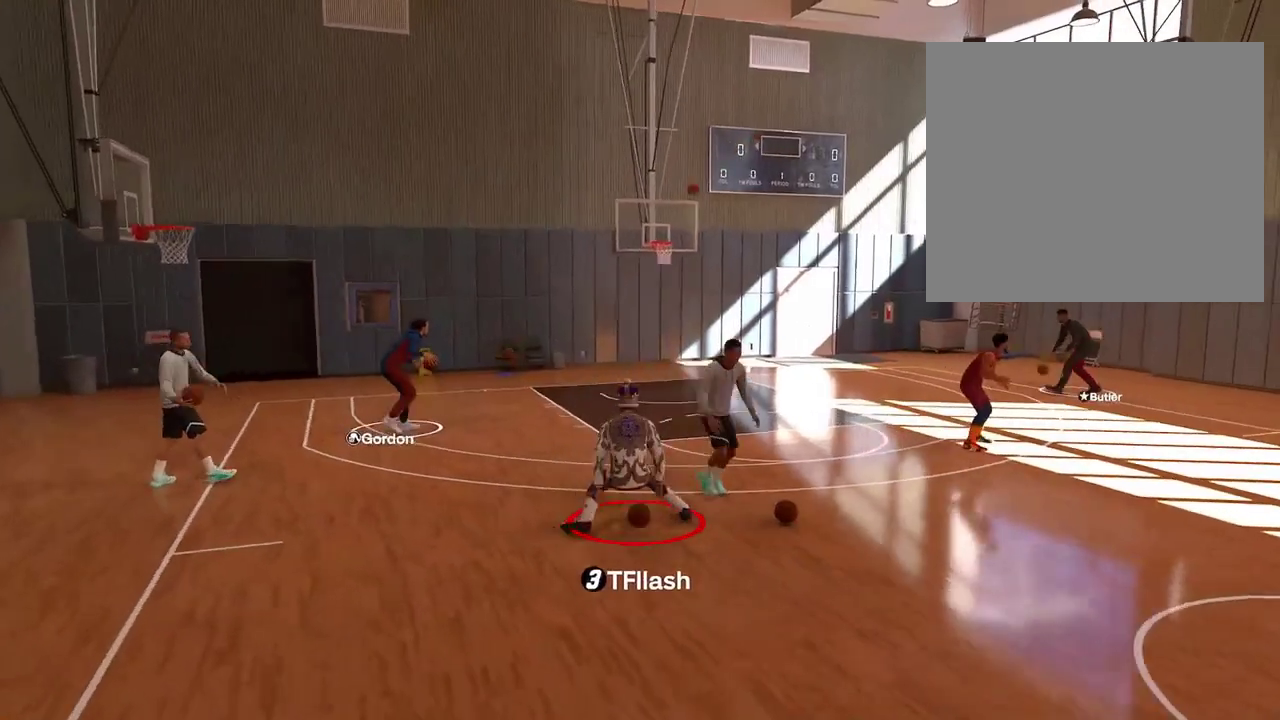
{"dt_ms": 301, "buttons": ["R2"], "left_stick": "center", "right_stick": "center", "events": []}
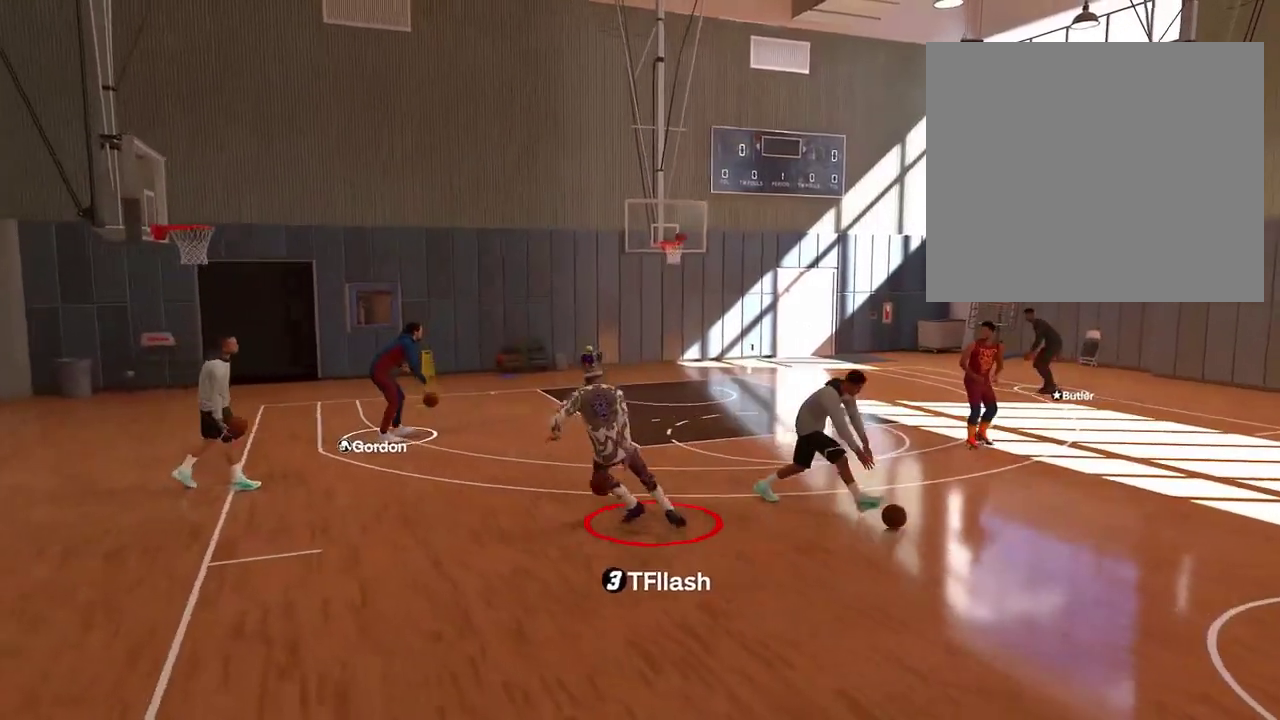
{"dt_ms": 800, "buttons": [], "left_stick": "center", "right_stick": "center", "events": [[267, "right_stick", "left"], [367, "right_stick", "center"], [500, "R2", "up"], [600, "right_stick", "right"], [700, "right_stick", "center"]]}
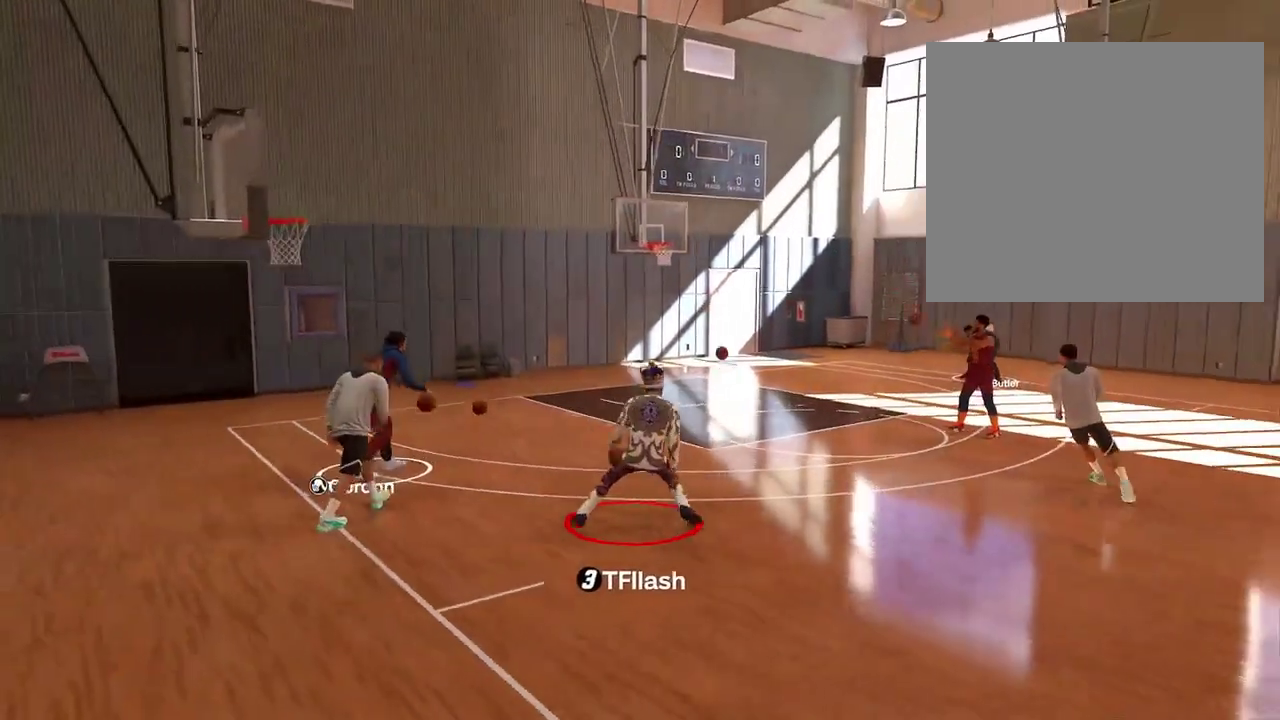
{"dt_ms": 401, "buttons": ["R2"], "left_stick": "center", "right_stick": "center", "events": [[134, "right_stick", "left"], [234, "right_stick", "center"], [334, "R2", "down"]]}
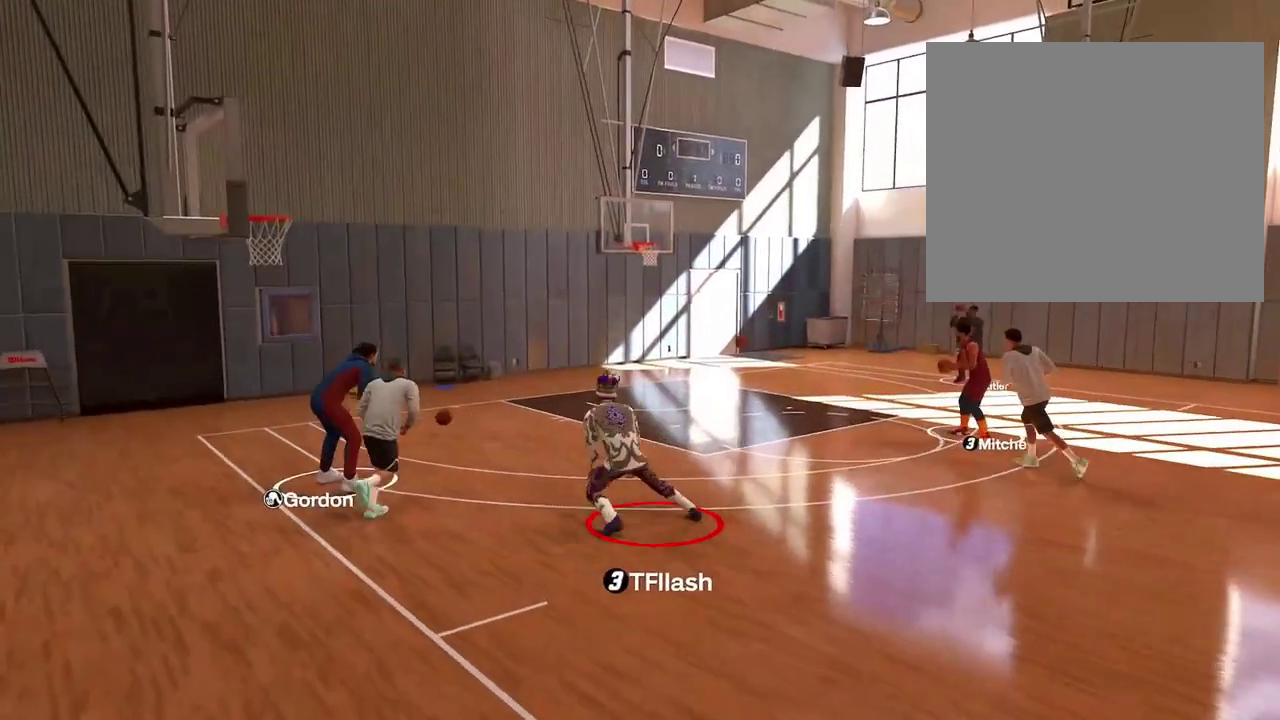
{"dt_ms": 400, "buttons": ["R2"], "left_stick": "center", "right_stick": "center", "events": [[67, "right_stick", "down"], [167, "right_stick", "center"]]}
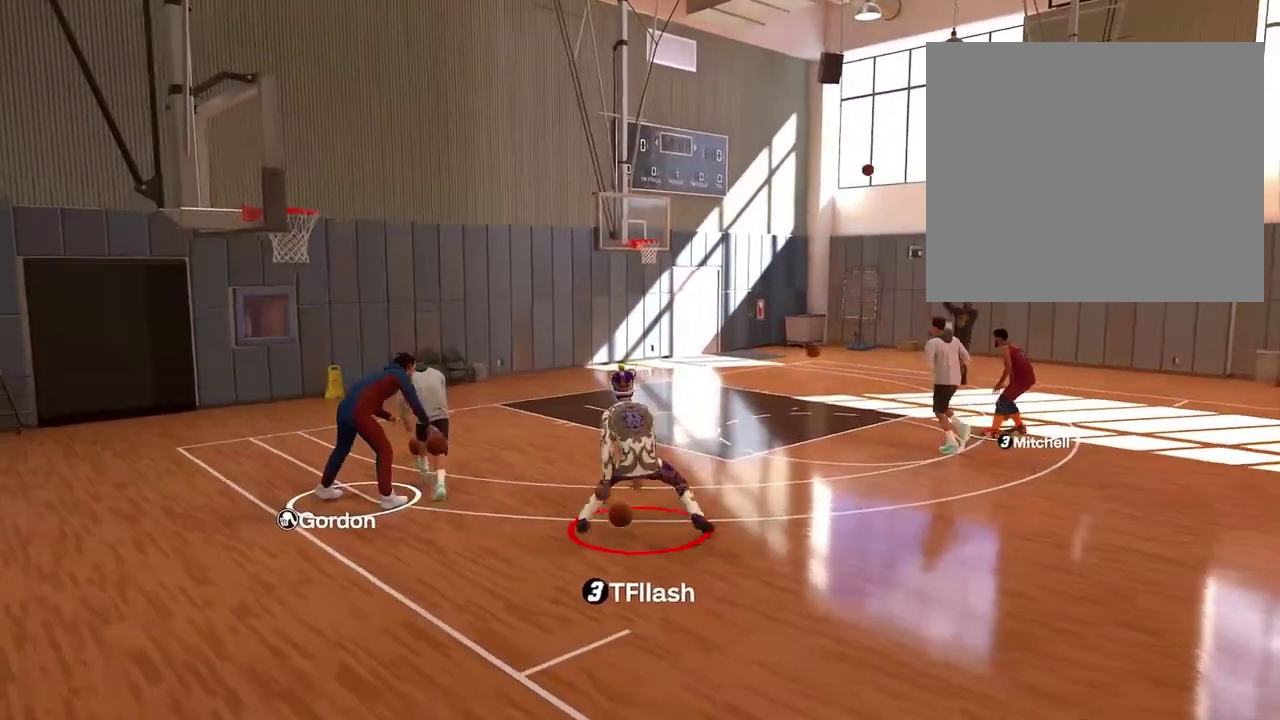
{"dt_ms": 601, "buttons": ["R2"], "left_stick": "up-right", "right_stick": "center", "events": [[134, "right_stick", "right"], [234, "right_stick", "left"], [301, "right_stick", "center"], [534, "left_stick", "up-right"]]}
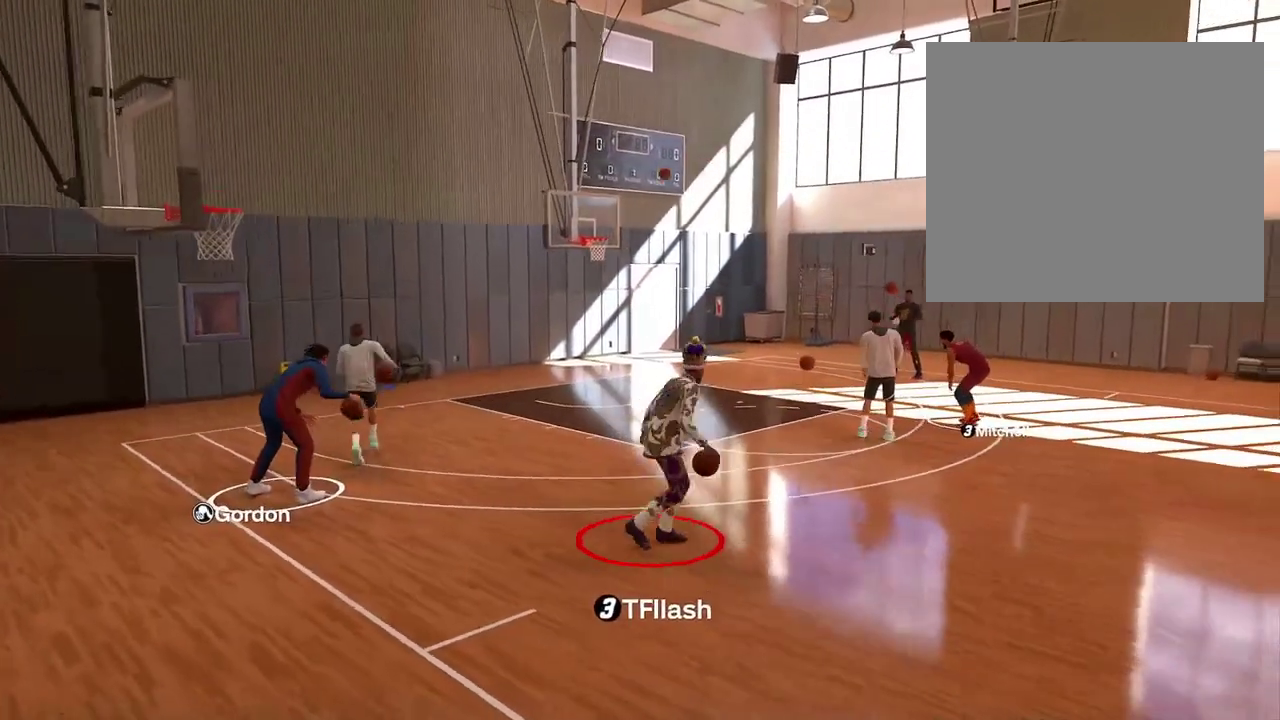
{"dt_ms": 300, "buttons": ["R2"], "left_stick": "up-right", "right_stick": "center", "events": []}
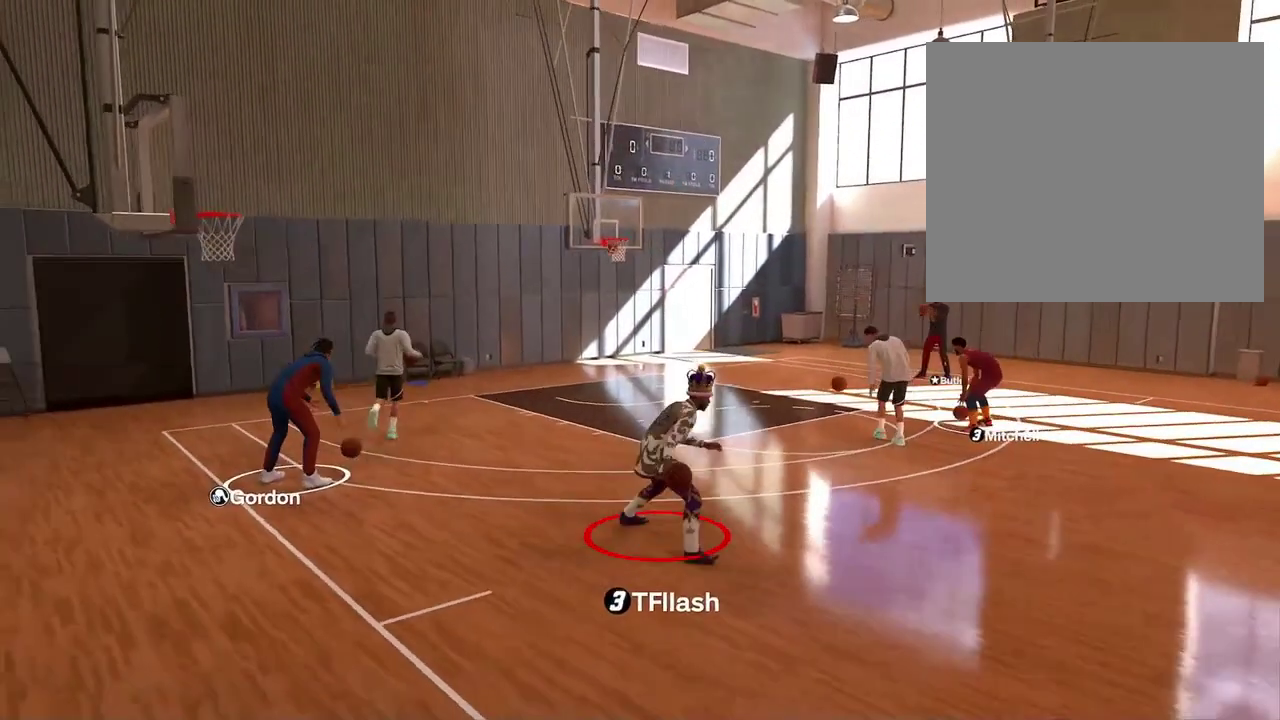
{"dt_ms": 801, "buttons": ["SQUARE"], "left_stick": "center", "right_stick": "center", "events": [[100, "R2", "up"], [100, "left_stick", "center"], [334, "SQUARE", "down"], [434, "L1", "down"], [634, "L1", "up"]]}
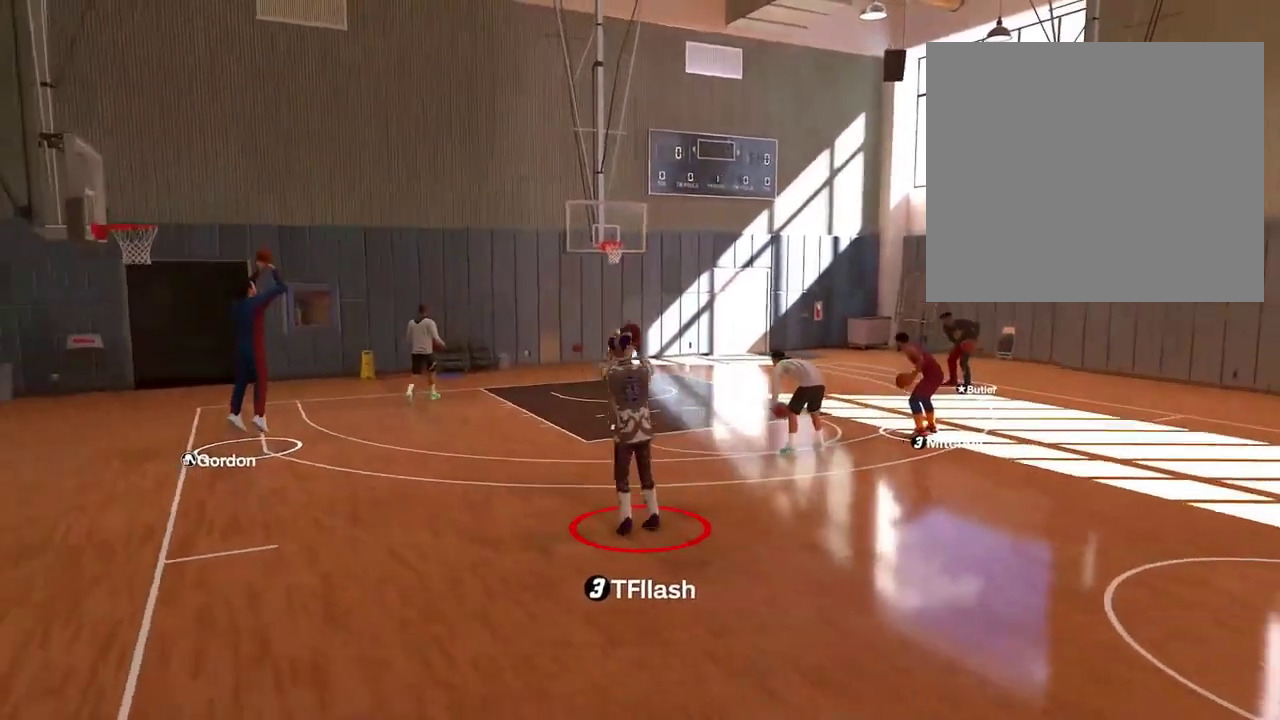
{"dt_ms": 400, "buttons": [], "left_stick": "center", "right_stick": "center", "events": [[67, "SQUARE", "up"]]}
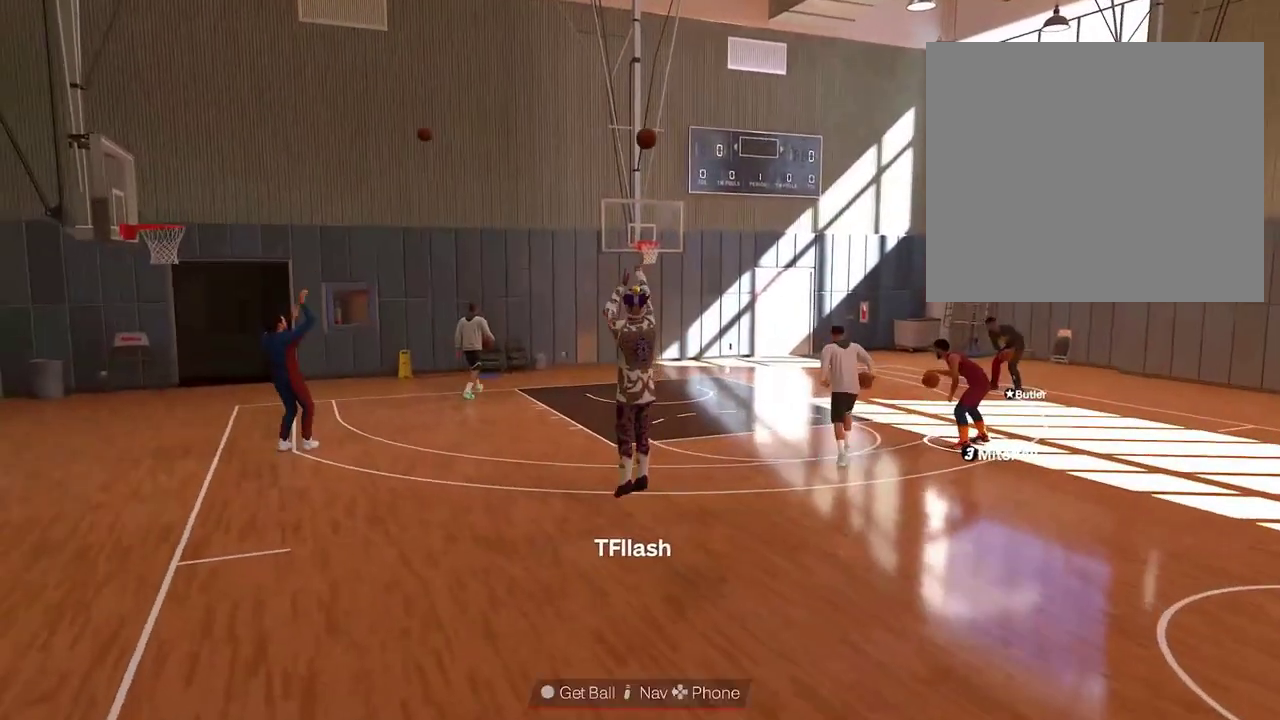
{"dt_ms": 401, "buttons": ["CROSS"], "left_stick": "center", "right_stick": "center", "events": [[267, "CROSS", "down"]]}
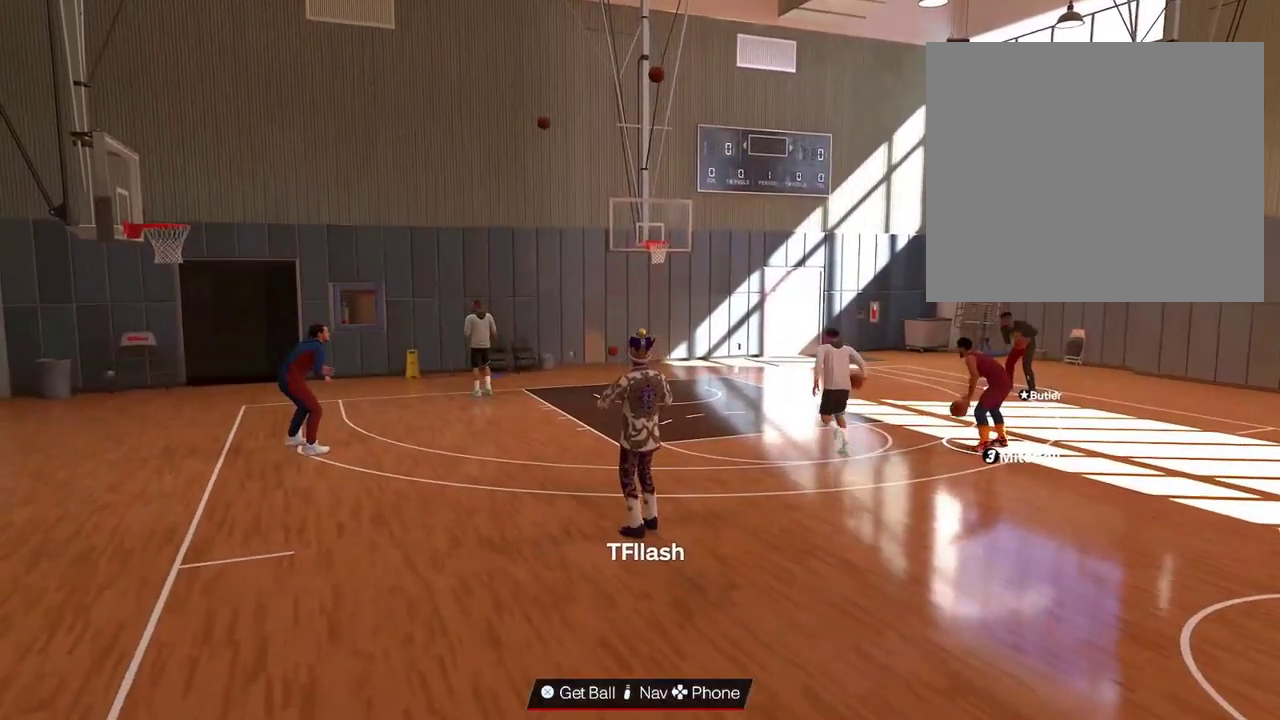
{"dt_ms": 600, "buttons": ["CROSS"], "left_stick": "center", "right_stick": "center", "events": [[33, "CROSS", "up"], [133, "CROSS", "down"], [300, "CROSS", "up"], [434, "CROSS", "down"], [534, "CROSS", "up"], [600, "CROSS", "down"]]}
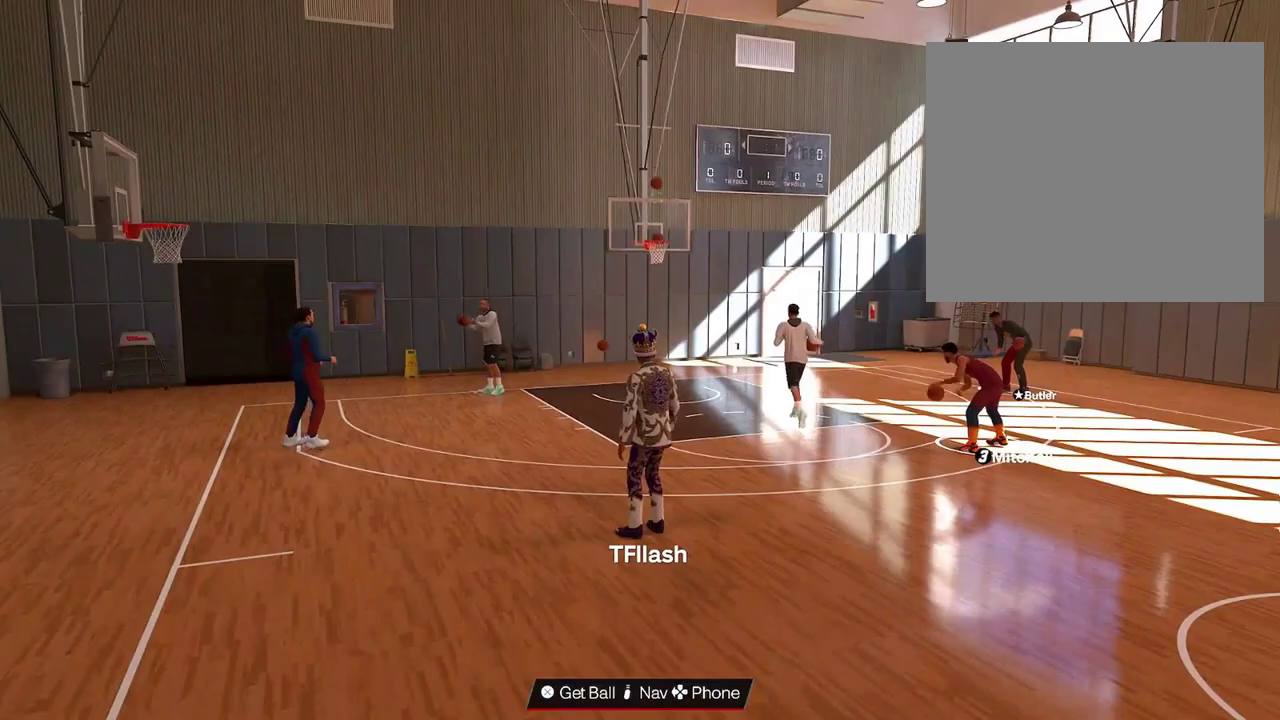
{"dt_ms": 601, "buttons": [], "left_stick": "center", "right_stick": "center", "events": [[167, "CROSS", "up"], [267, "CROSS", "down"], [401, "CROSS", "up"]]}
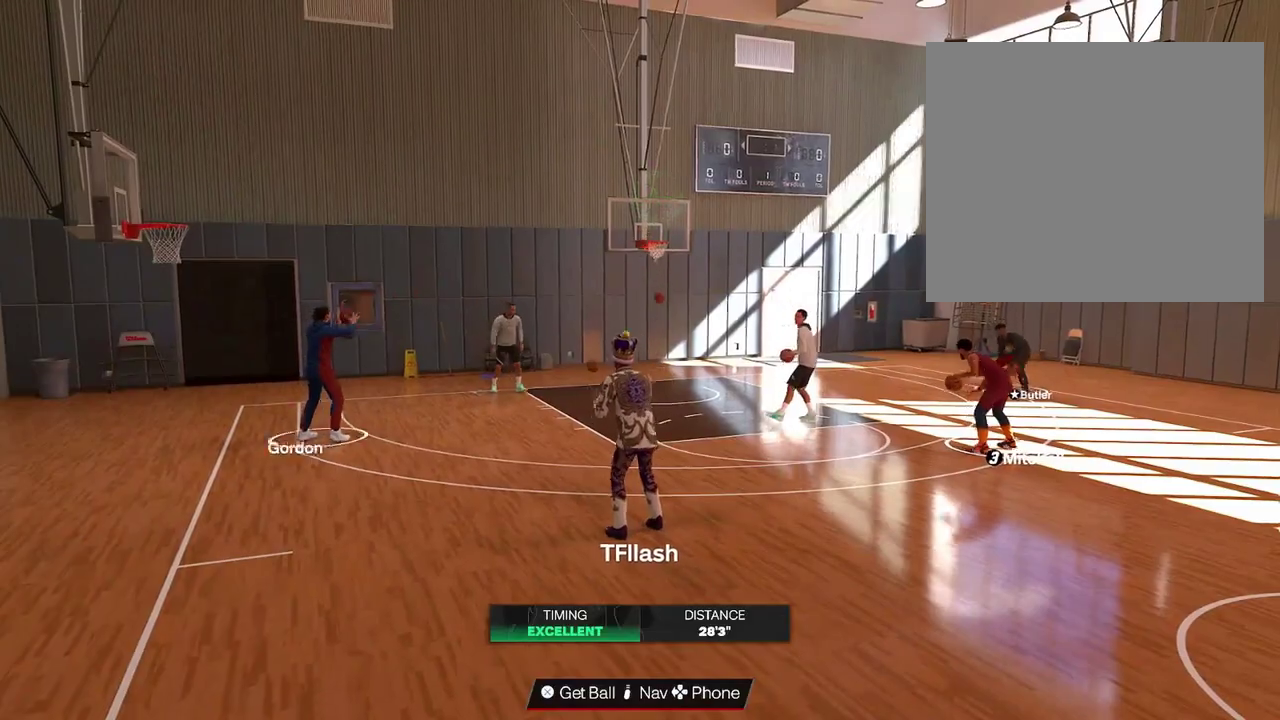
{"dt_ms": 400, "buttons": [], "left_stick": "center", "right_stick": "center", "events": []}
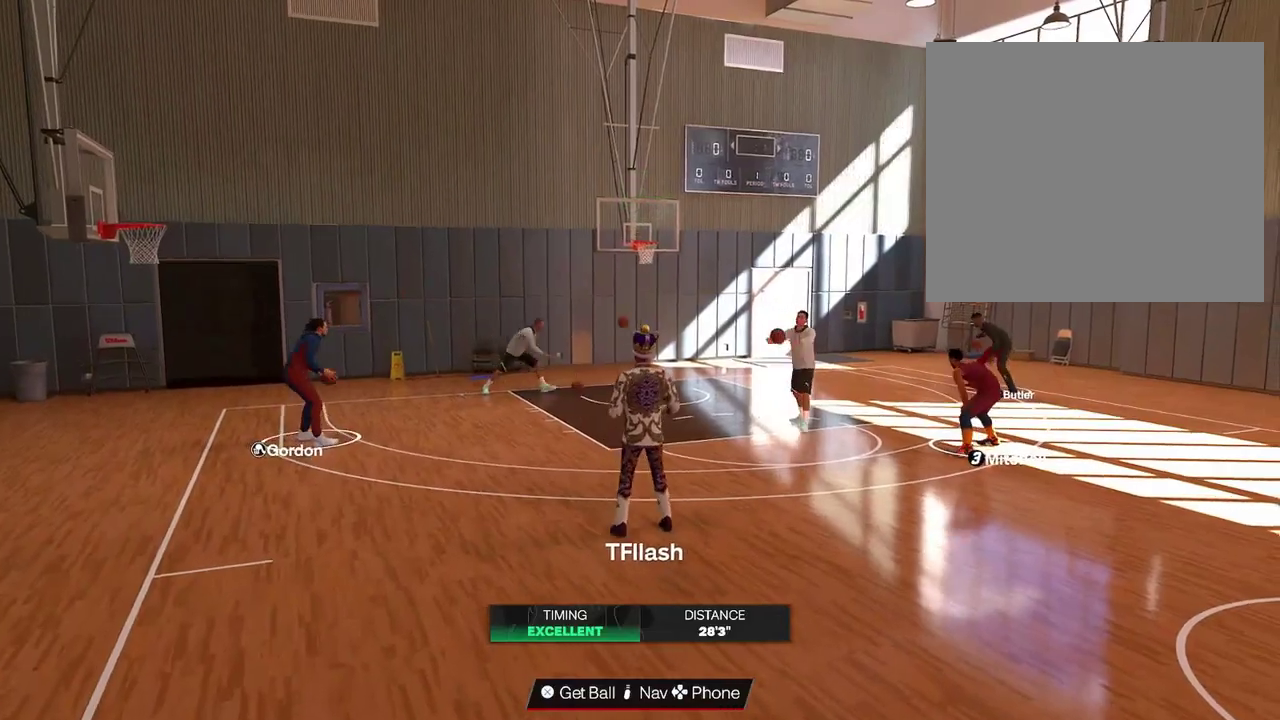
{"dt_ms": 401, "buttons": [], "left_stick": "center", "right_stick": "center", "events": []}